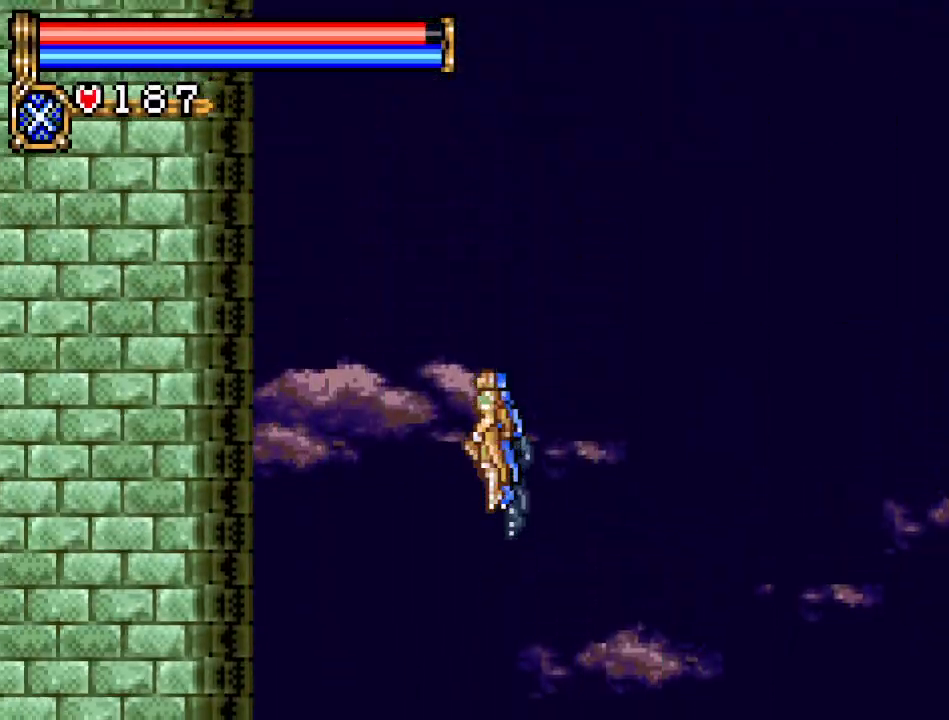
Gameplay with a controller (Nintendo layout); each line is a JSON object with the inputs held at the frame after it. "events" lists button and stick changes between this image and that frame as [ms after this image, input, new state], when the widget could be followed in between. Not read: L3 R3.
{"buttons": ["DPAD_UP"], "events": [[67, "DPAD_LEFT", "up"], [67, "R1", "down"], [200, "R1", "up"]]}
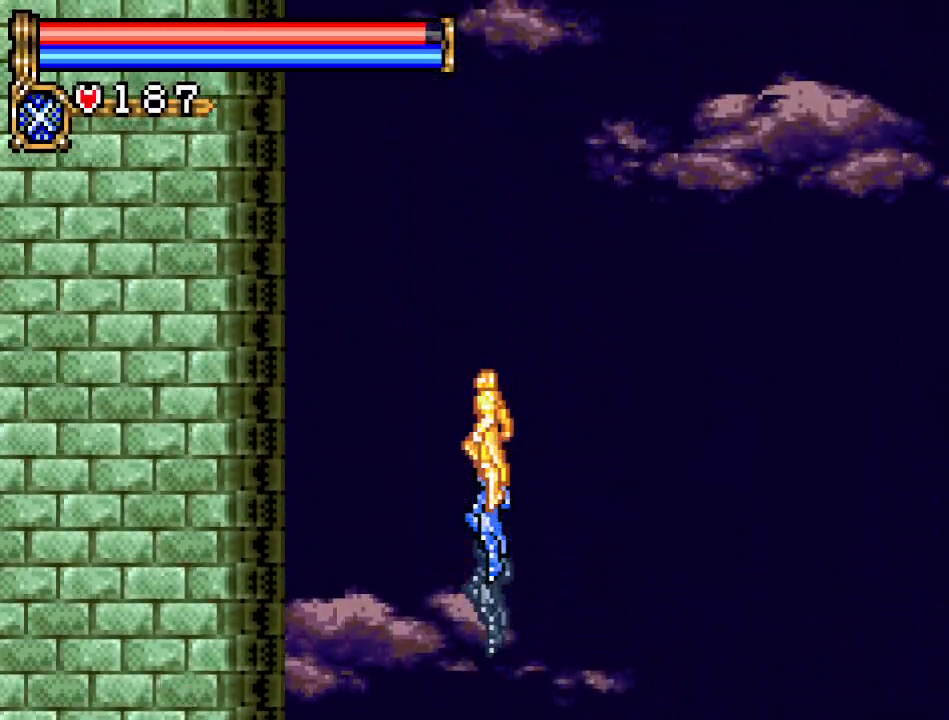
{"buttons": ["DPAD_UP"], "events": [[350, "DPAD_RIGHT", "down"], [350, "DPAD_UP", "up"], [383, "DPAD_UP", "down"], [467, "DPAD_RIGHT", "up"]]}
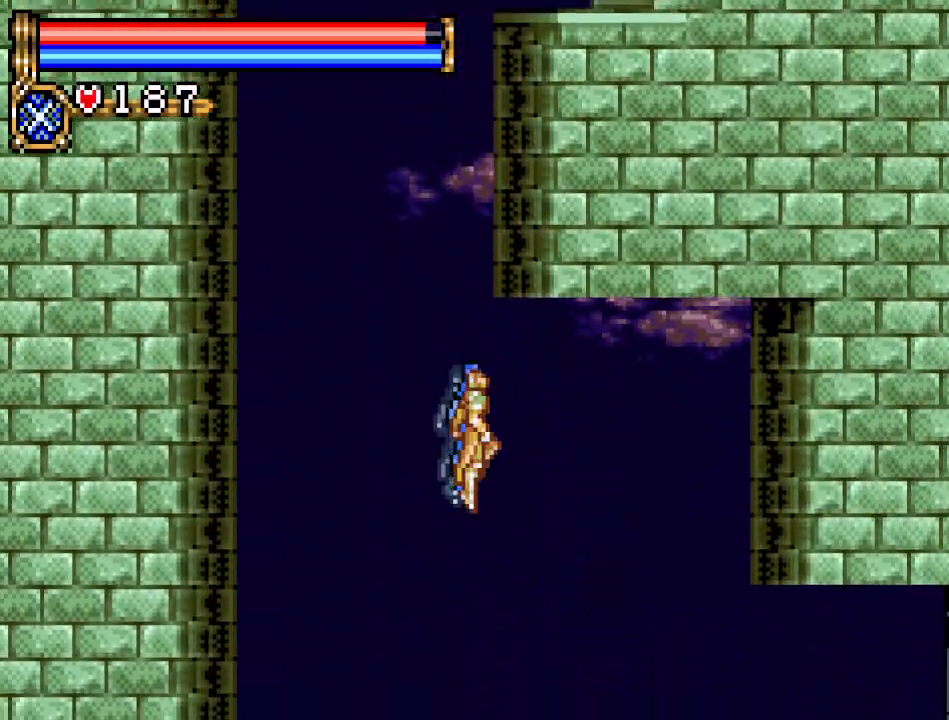
{"buttons": ["DPAD_UP"], "events": [[134, "R1", "down"], [217, "R1", "up"]]}
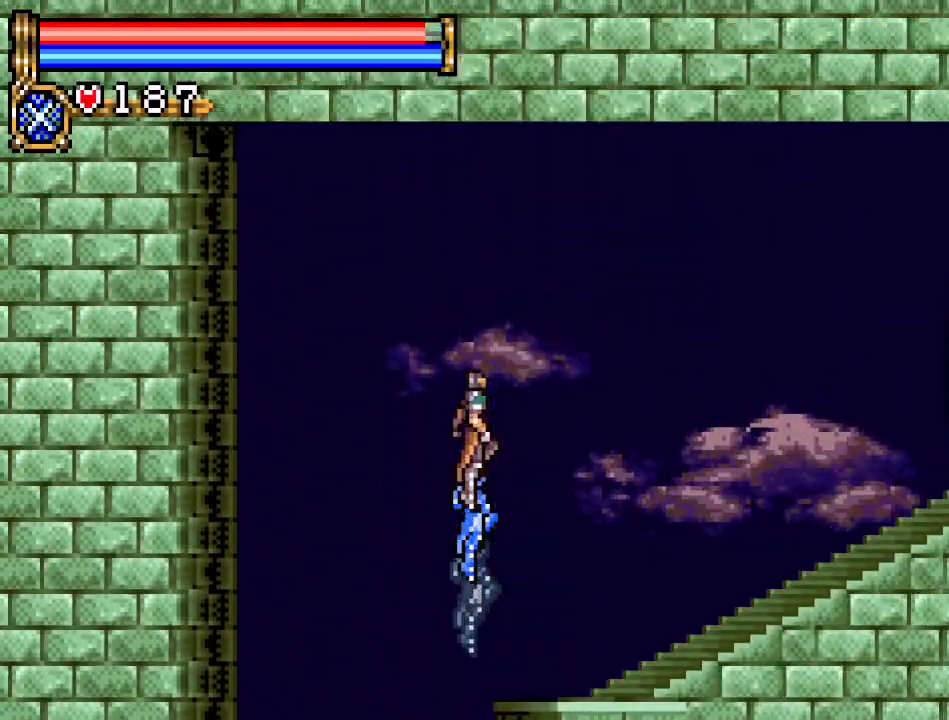
{"buttons": ["DPAD_RIGHT"], "events": [[16, "DPAD_RIGHT", "down"], [16, "DPAD_UP", "up"]]}
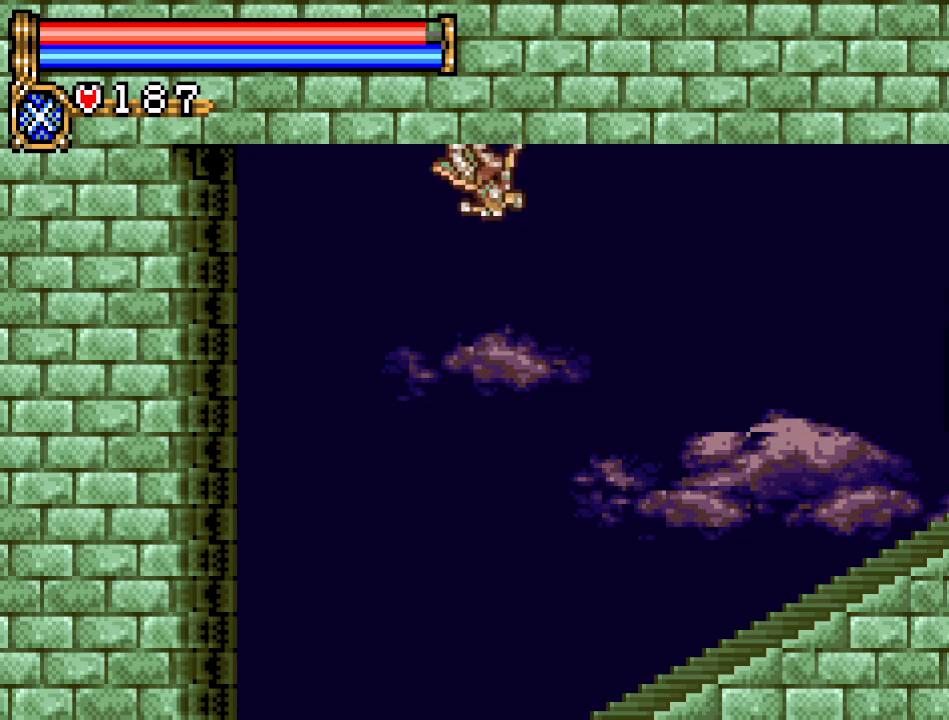
{"buttons": ["DPAD_RIGHT"], "events": []}
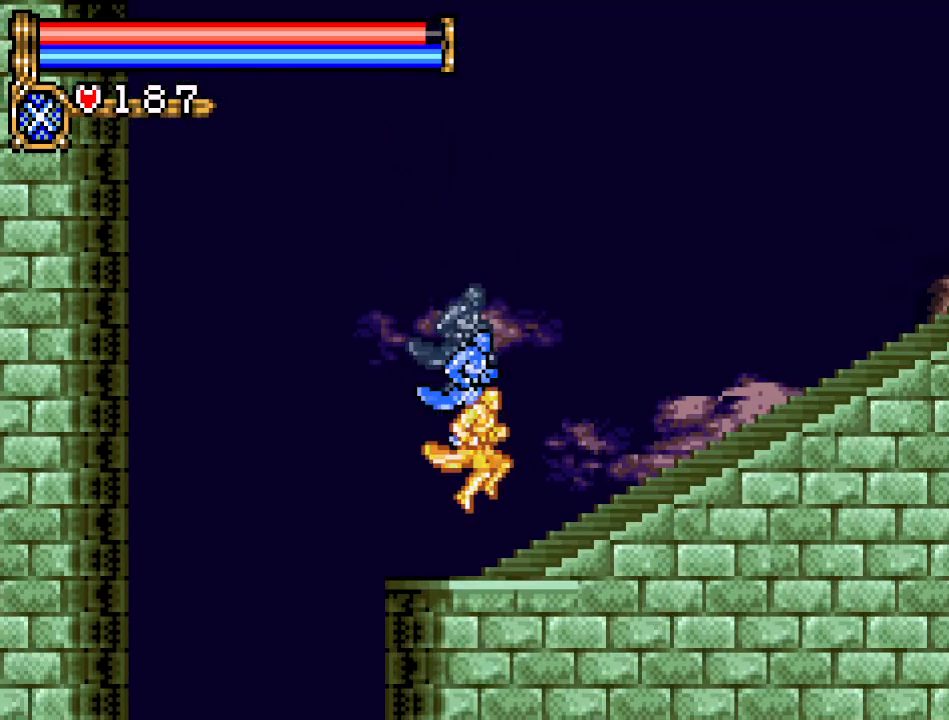
{"buttons": ["DPAD_RIGHT"], "events": []}
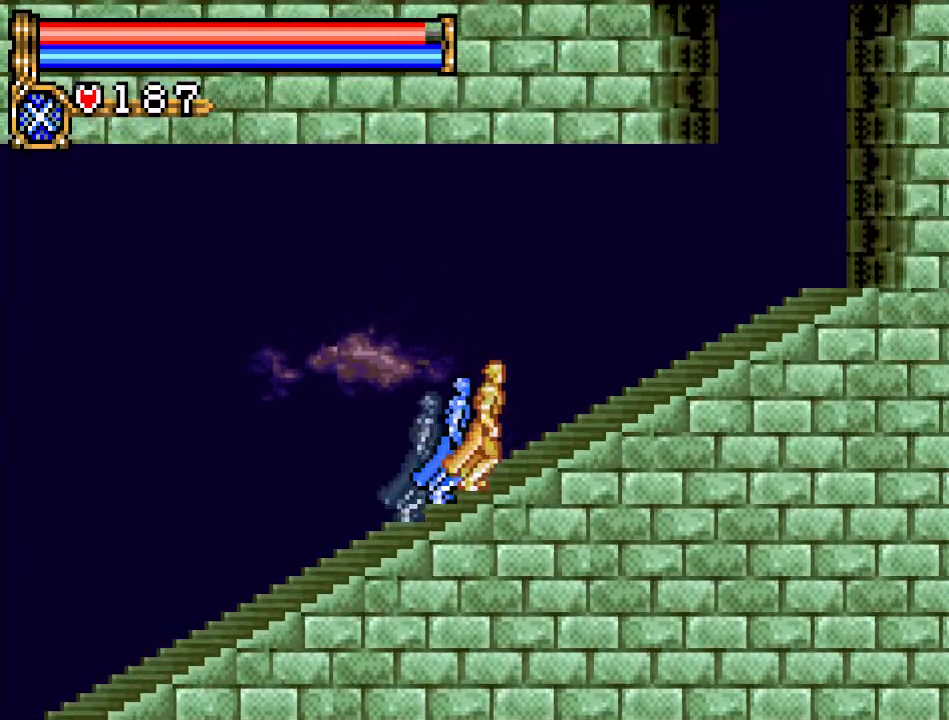
{"buttons": ["A"], "events": [[417, "A", "down"], [467, "DPAD_RIGHT", "up"]]}
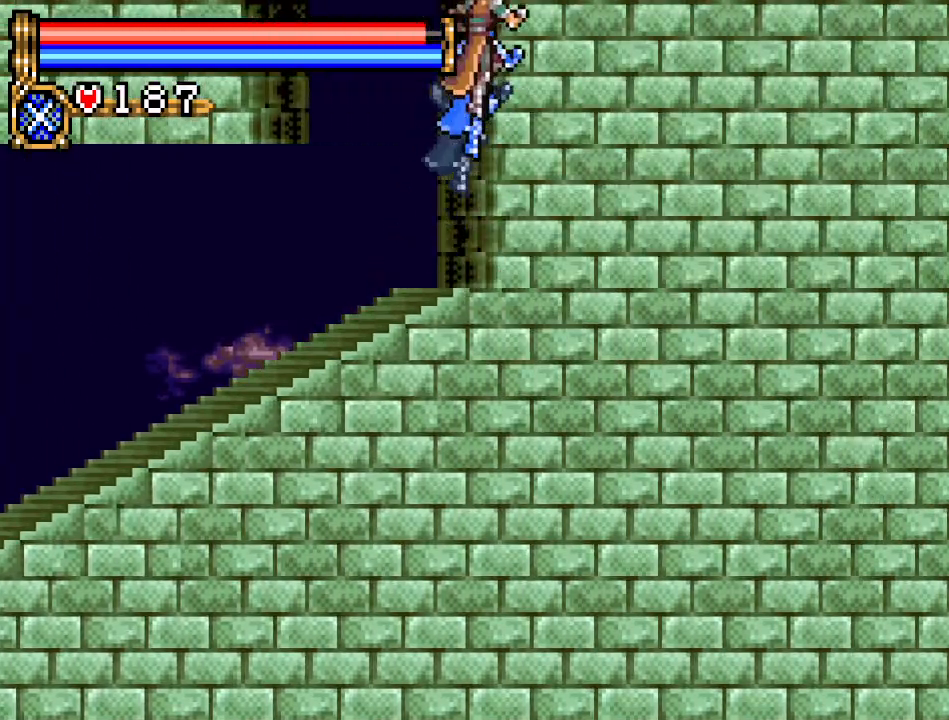
{"buttons": ["A", "DPAD_LEFT"], "events": [[100, "DPAD_LEFT", "down"]]}
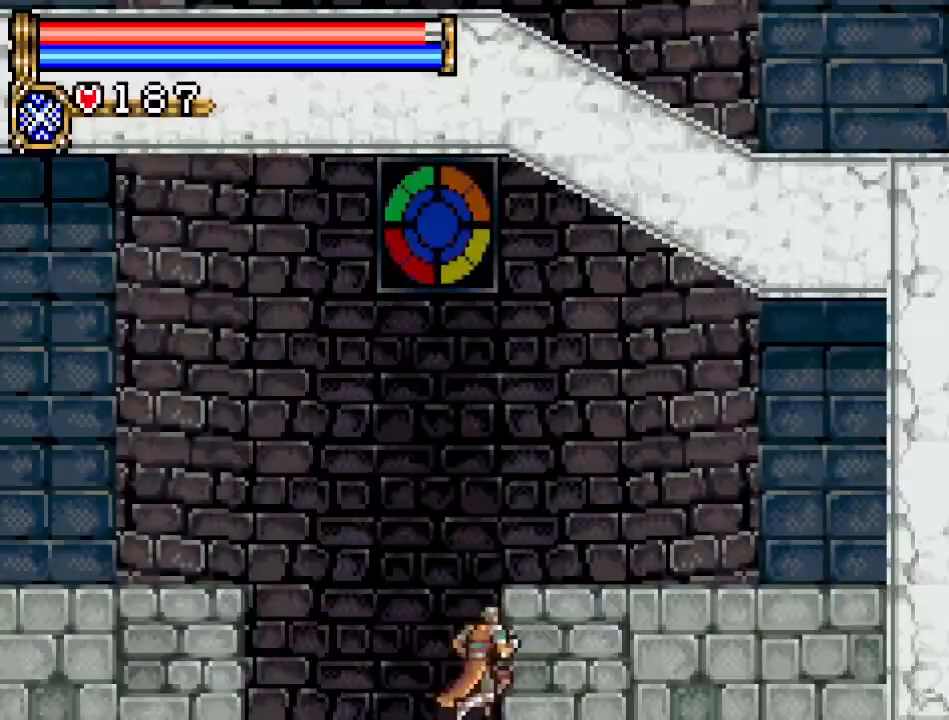
{"buttons": ["A"], "events": [[167, "DPAD_LEFT", "up"]]}
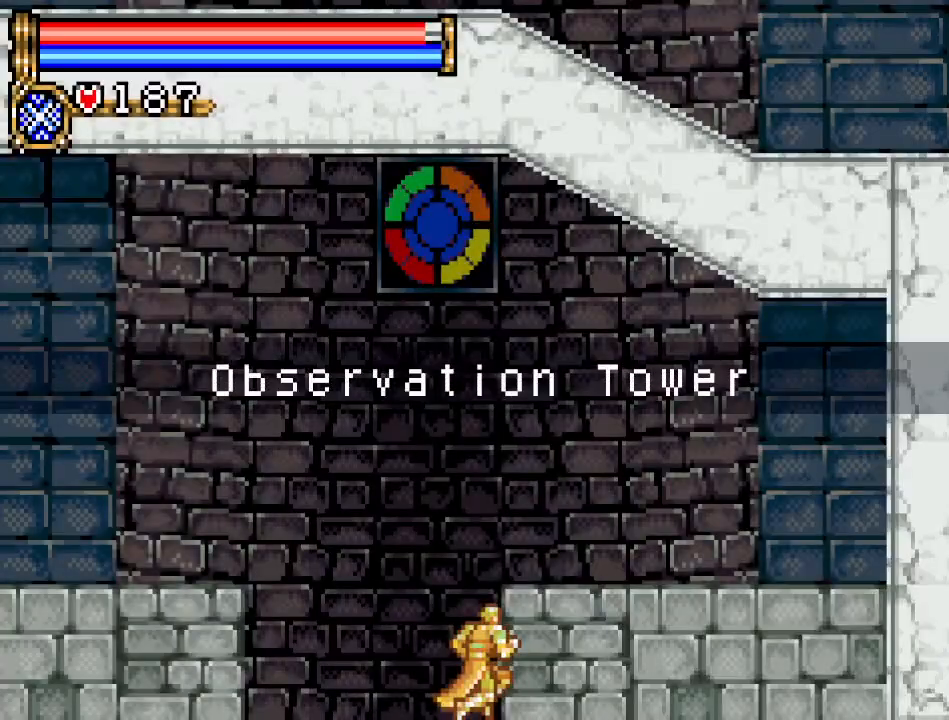
{"buttons": ["A", "DPAD_LEFT"], "events": [[66, "DPAD_LEFT", "down"]]}
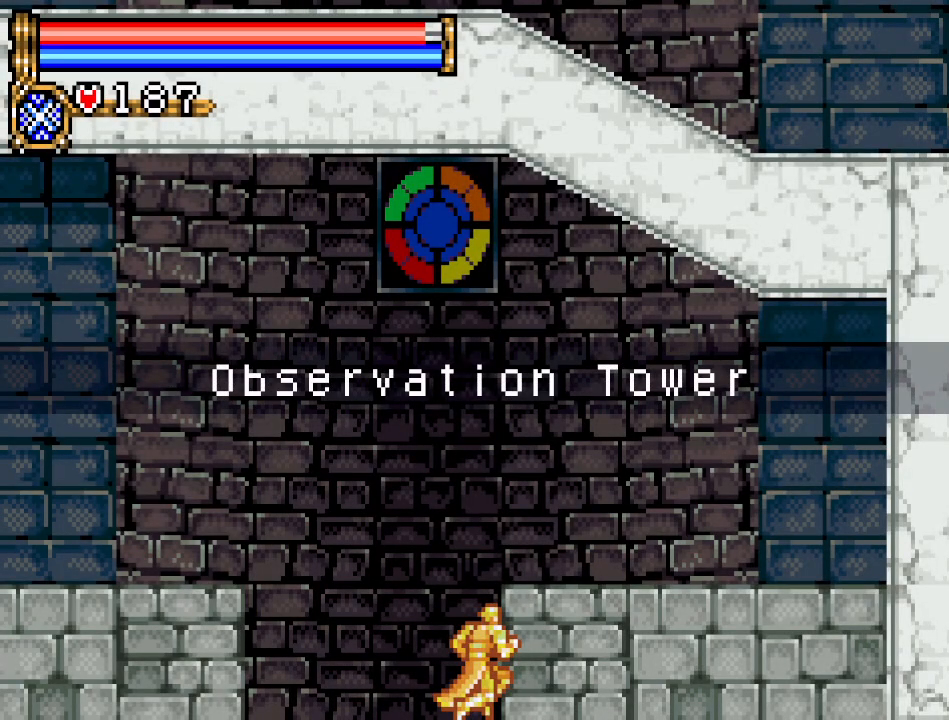
{"buttons": ["A"], "events": [[467, "DPAD_LEFT", "up"]]}
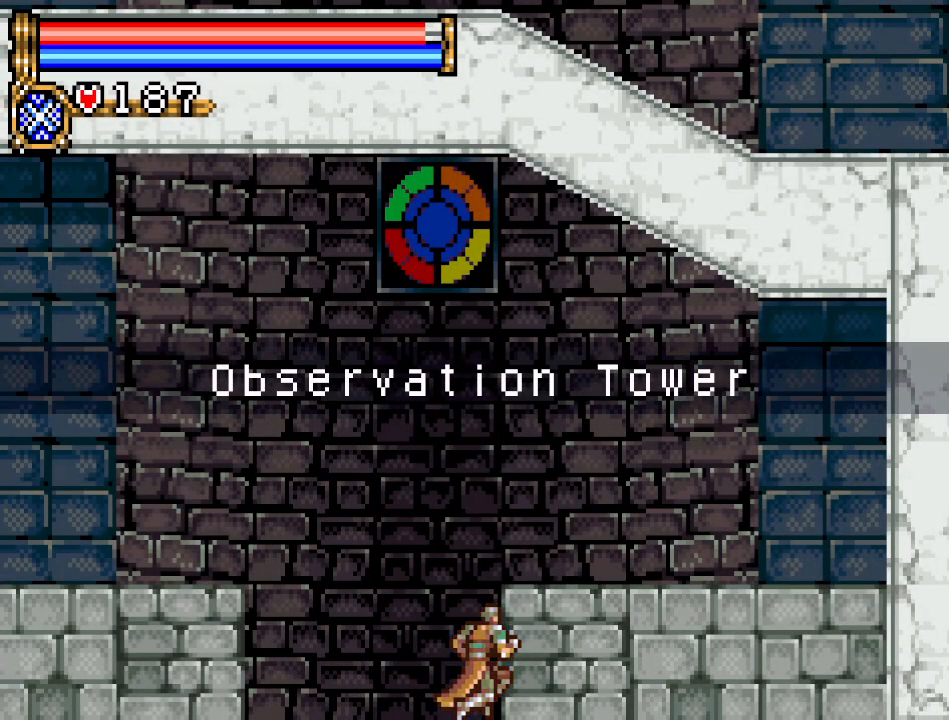
{"buttons": ["A", "DPAD_LEFT"], "events": [[183, "DPAD_LEFT", "down"]]}
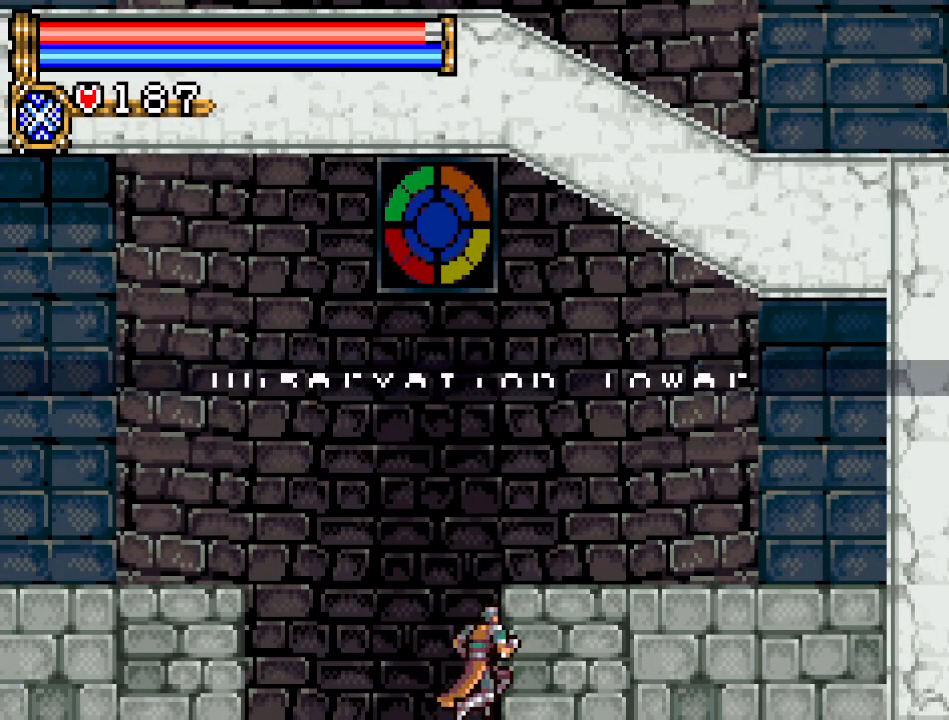
{"buttons": ["A", "DPAD_LEFT"], "events": []}
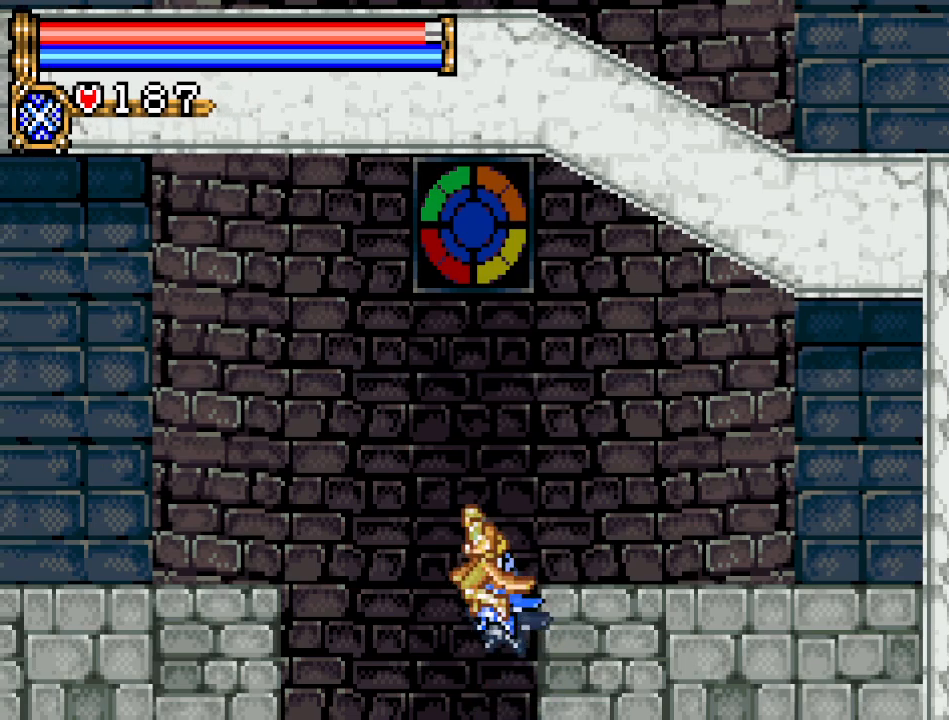
{"buttons": ["A", "DPAD_LEFT"], "events": [[217, "A", "up"], [317, "A", "down"]]}
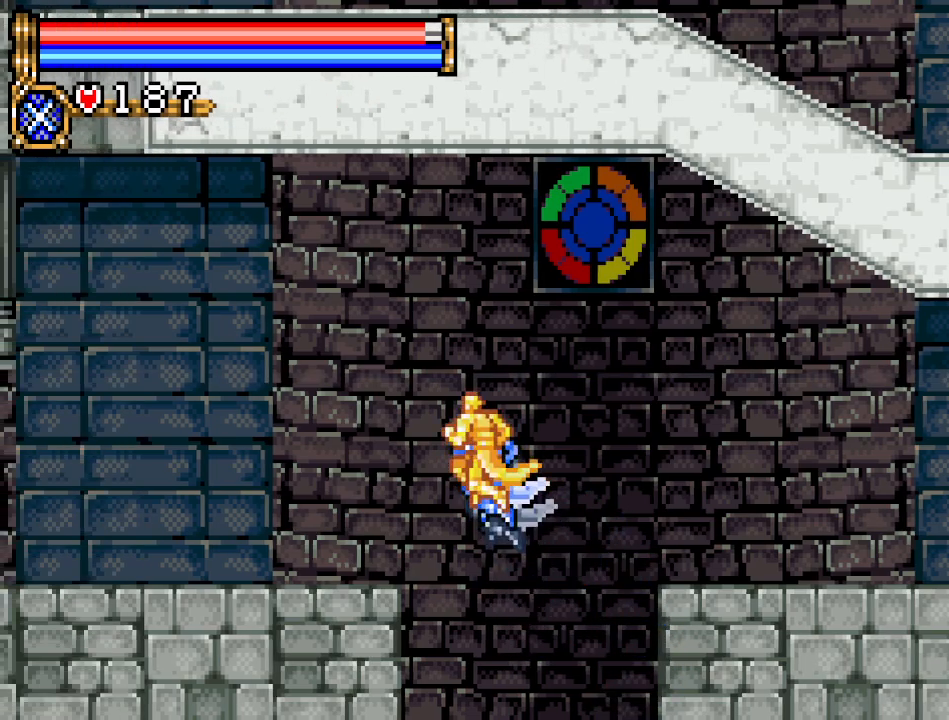
{"buttons": ["DPAD_LEFT"], "events": [[184, "DPAD_UP", "down"], [250, "A", "up"], [250, "R1", "down"], [384, "R1", "up"], [401, "DPAD_UP", "up"]]}
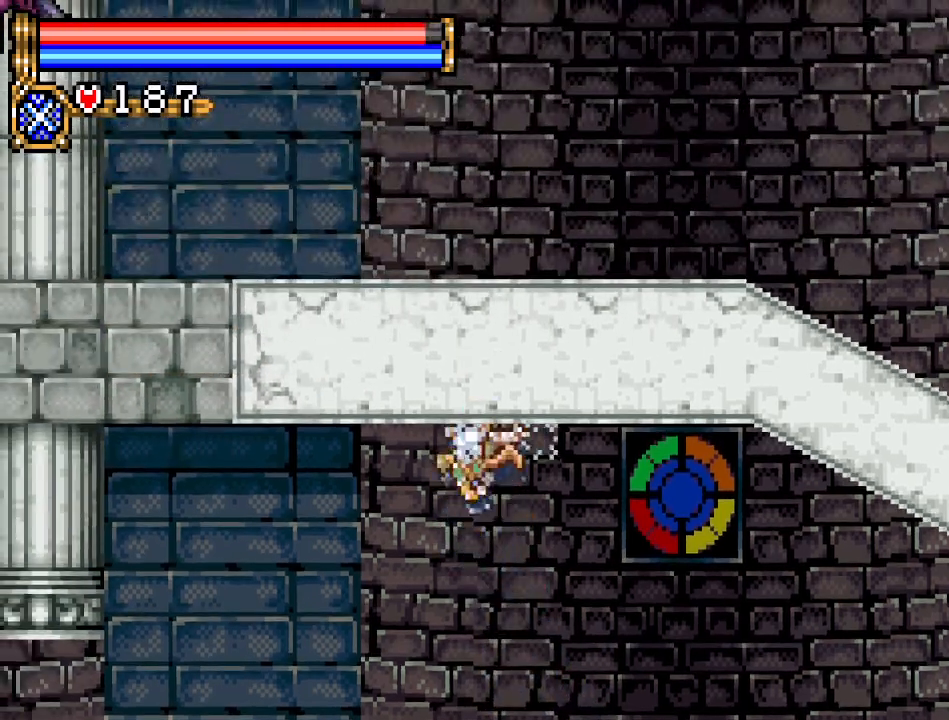
{"buttons": ["DPAD_LEFT"], "events": []}
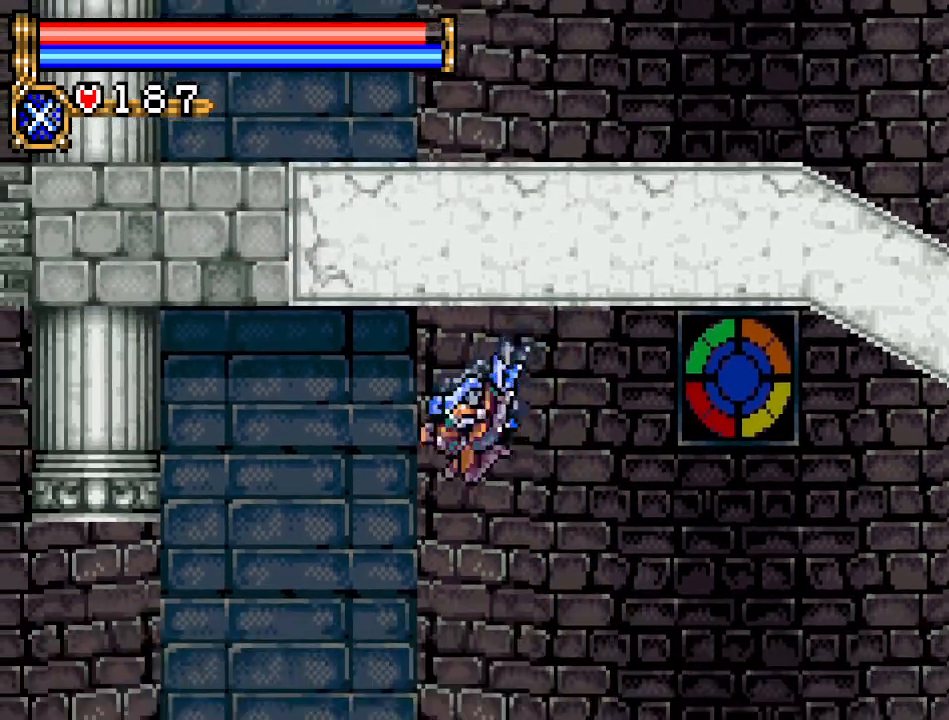
{"buttons": ["DPAD_LEFT"], "events": []}
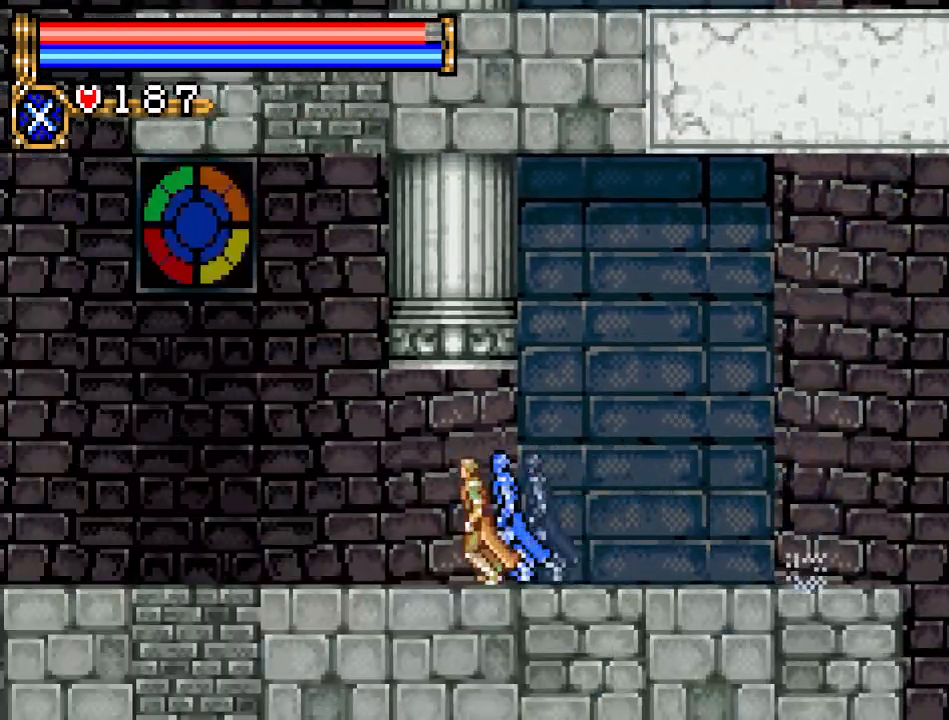
{"buttons": ["DPAD_UP"], "events": [[467, "DPAD_UP", "down"], [500, "DPAD_LEFT", "up"]]}
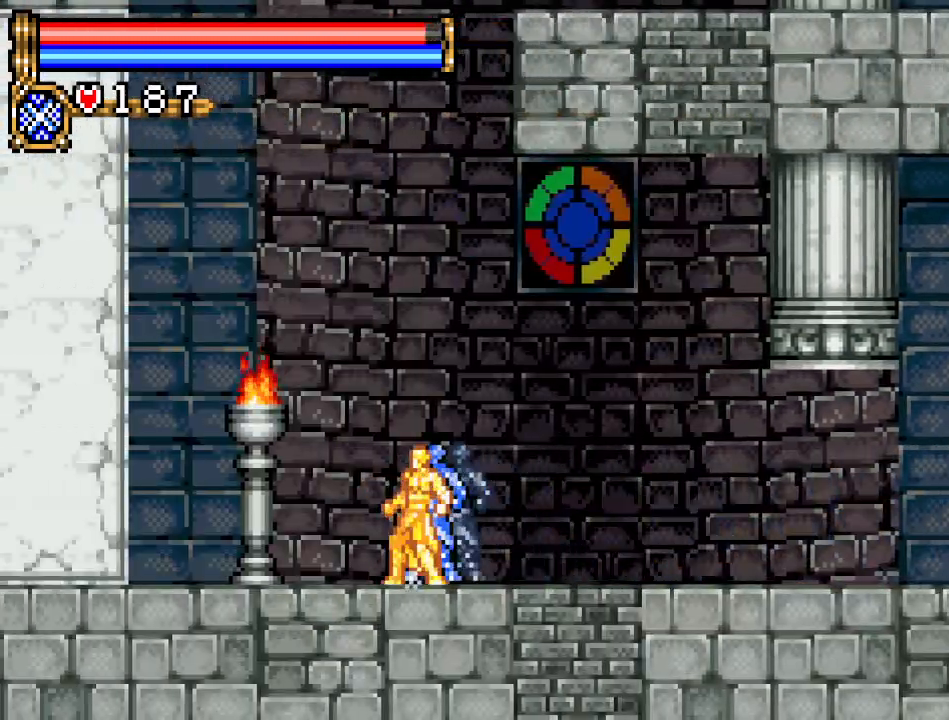
{"buttons": ["DPAD_UP"], "events": [[67, "R1", "down"], [184, "R1", "up"]]}
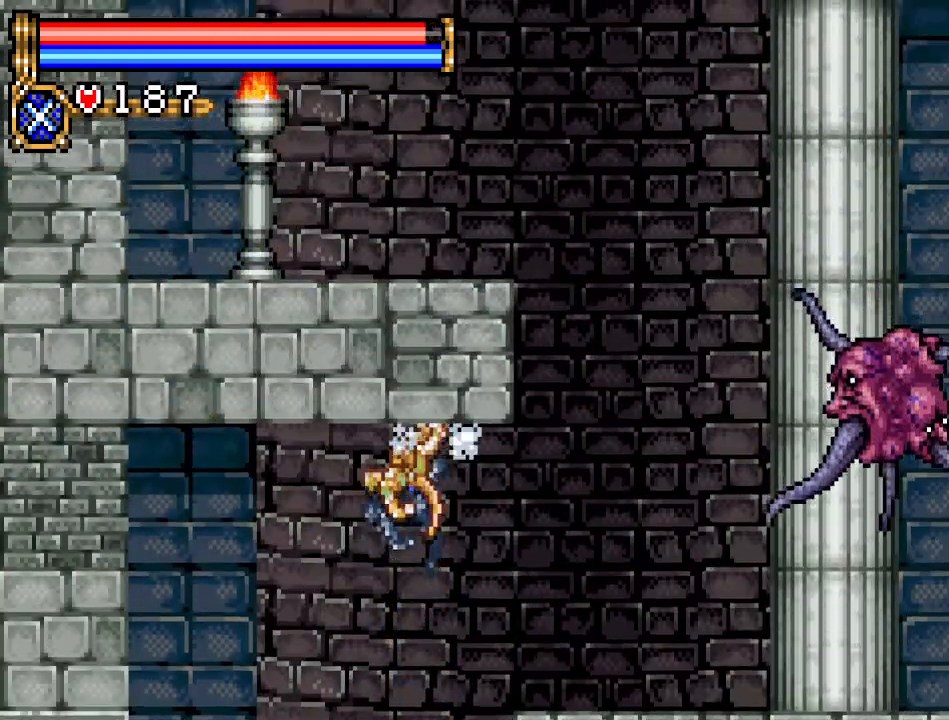
{"buttons": ["DPAD_RIGHT"], "events": [[117, "DPAD_RIGHT", "down"], [117, "DPAD_UP", "up"]]}
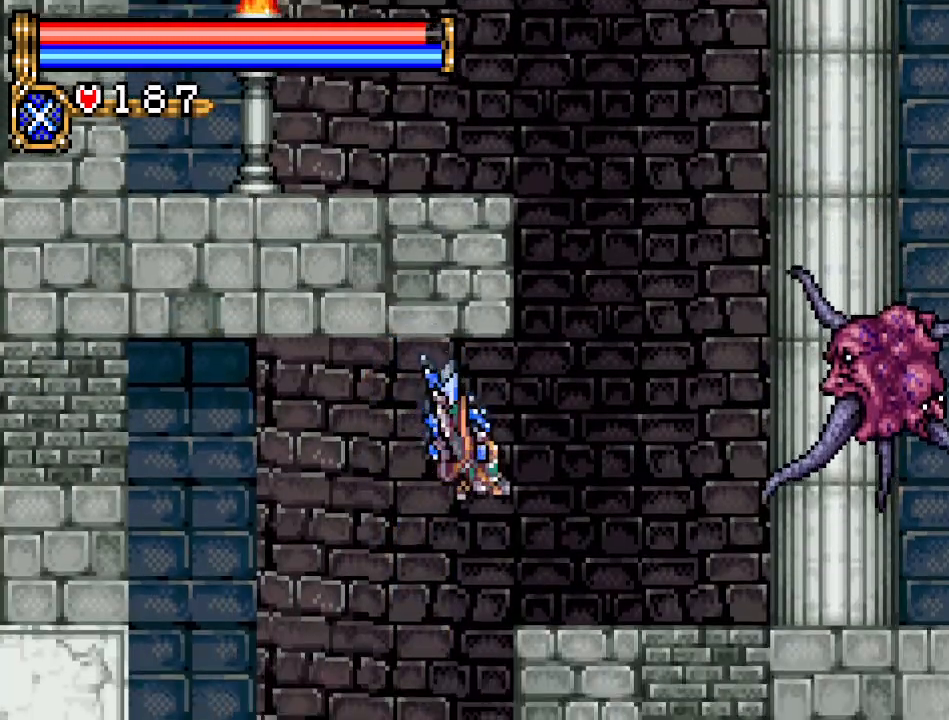
{"buttons": ["B"], "events": [[284, "B", "down"], [284, "DPAD_RIGHT", "up"]]}
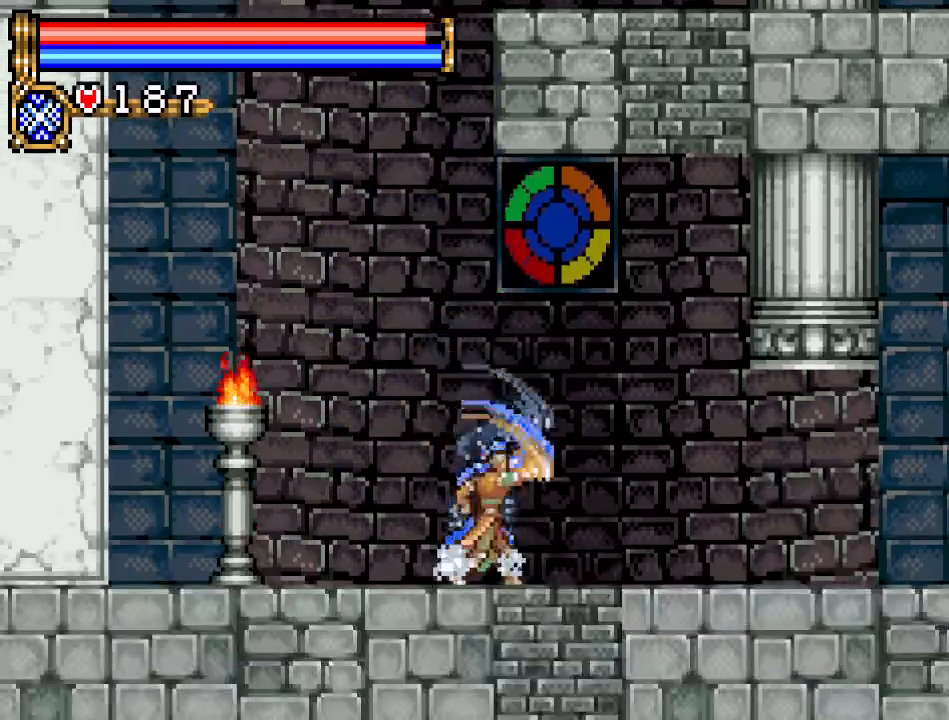
{"buttons": [], "events": [[83, "B", "up"]]}
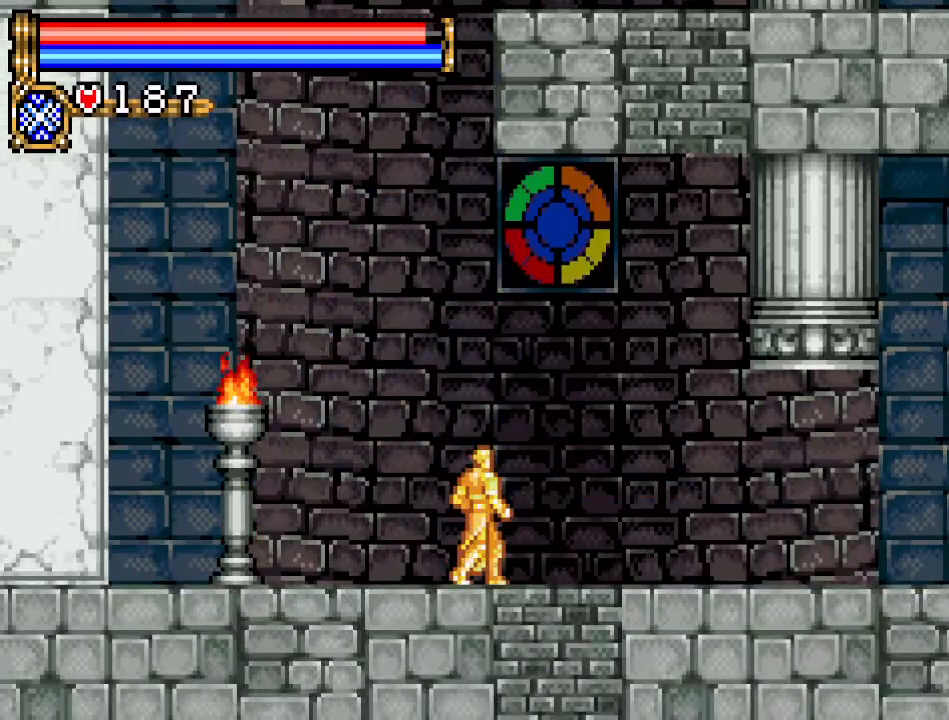
{"buttons": [], "events": [[50, "DPAD_UP", "down"], [100, "R1", "down"], [301, "R1", "up"], [401, "DPAD_UP", "up"]]}
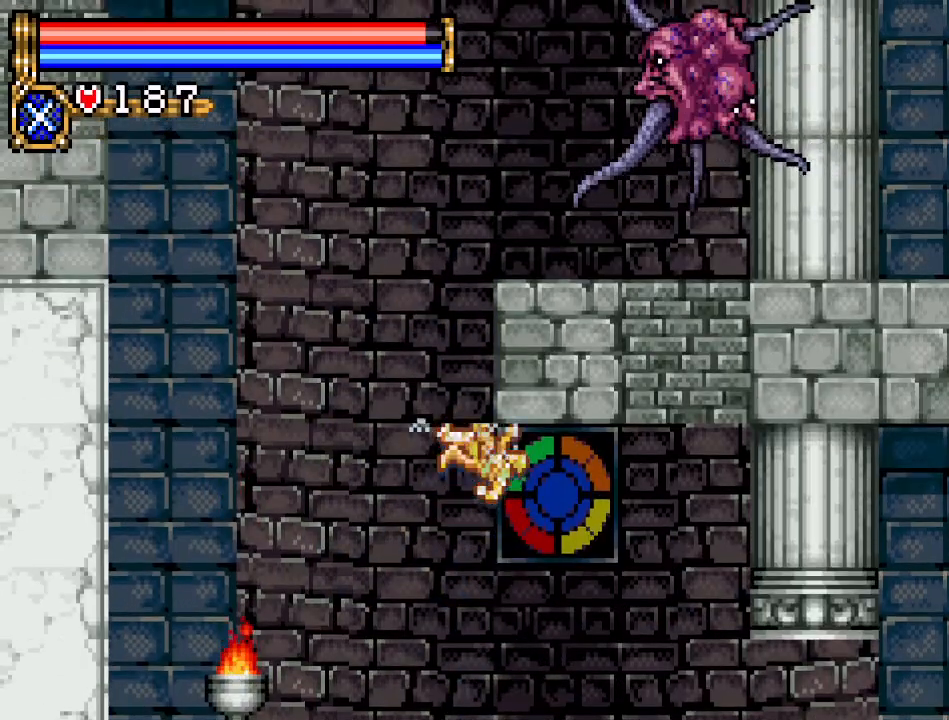
{"buttons": ["DPAD_LEFT"], "events": [[267, "DPAD_LEFT", "down"]]}
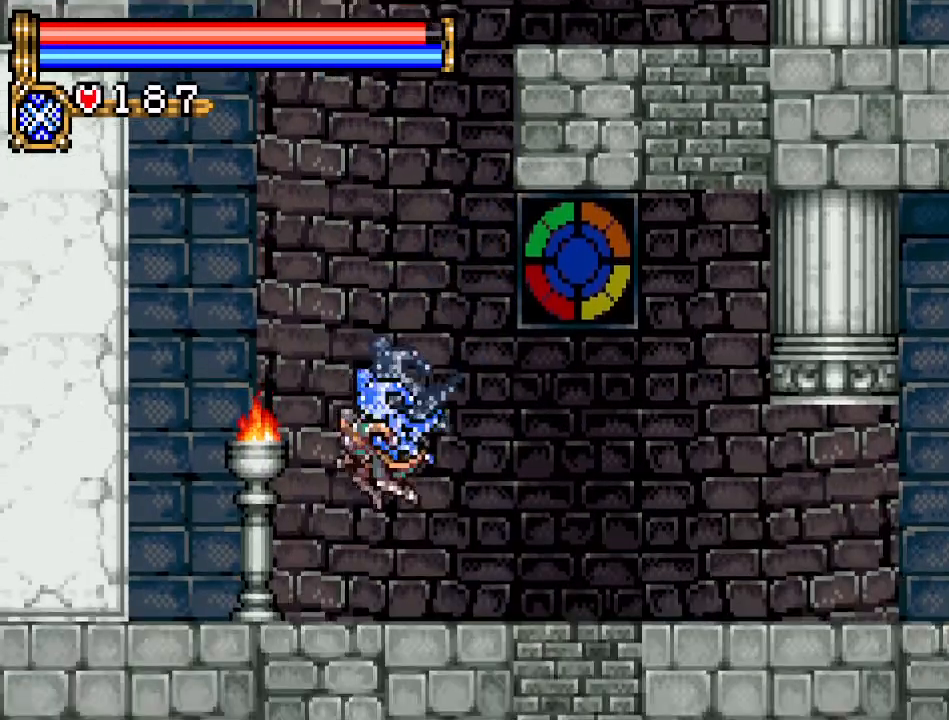
{"buttons": ["R1", "DPAD_UP"], "events": [[134, "DPAD_LEFT", "up"], [284, "DPAD_RIGHT", "down"], [384, "DPAD_RIGHT", "up"], [384, "DPAD_UP", "down"], [501, "R1", "down"]]}
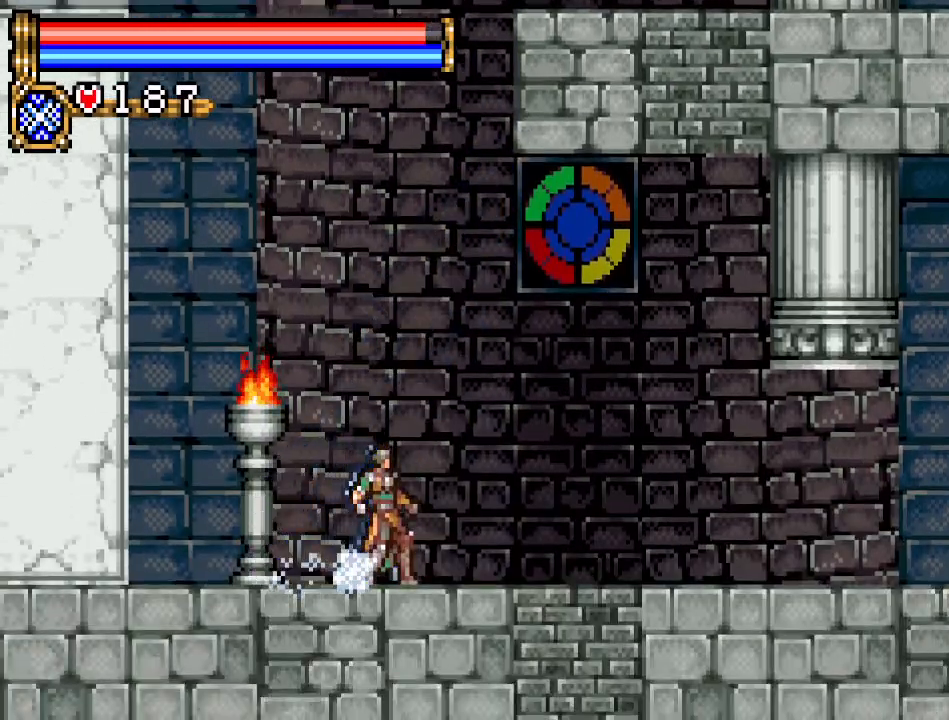
{"buttons": [], "events": [[133, "R1", "up"], [300, "DPAD_UP", "up"]]}
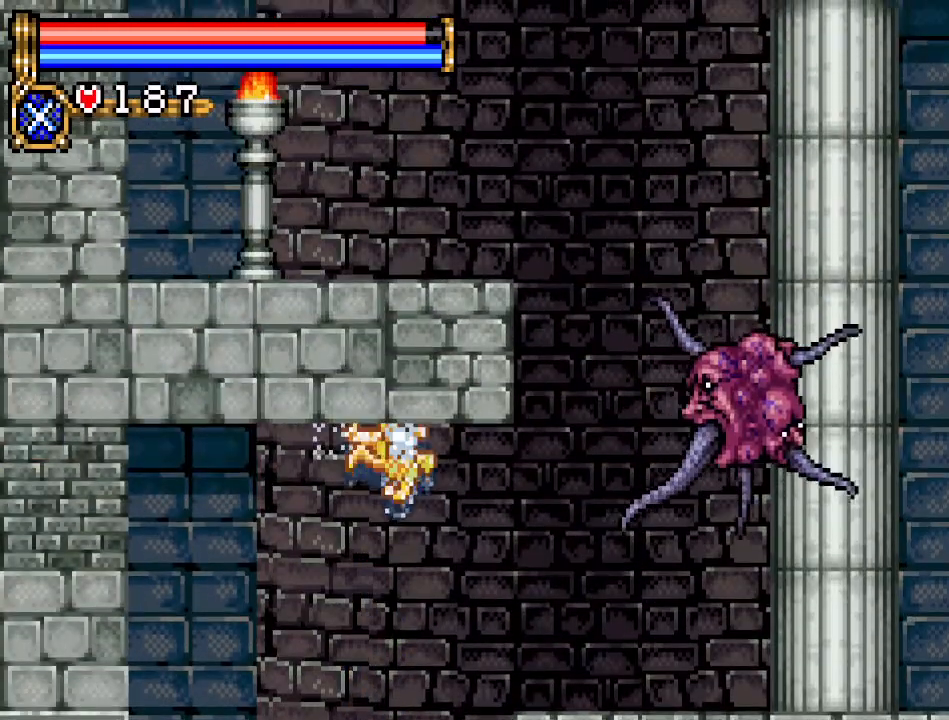
{"buttons": ["DPAD_RIGHT"], "events": [[167, "DPAD_RIGHT", "down"]]}
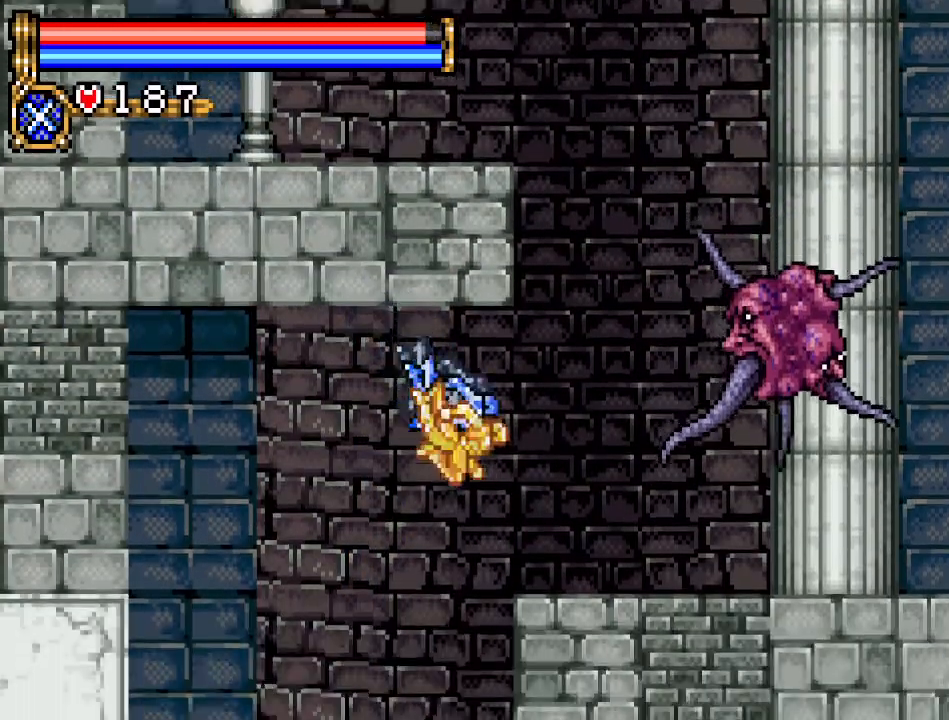
{"buttons": [], "events": [[16, "A", "down"], [100, "DPAD_RIGHT", "up"], [100, "DPAD_UP", "down"], [167, "A", "up"], [167, "DPAD_RIGHT", "down"], [233, "DPAD_UP", "up"], [267, "B", "down"], [383, "B", "up"], [484, "DPAD_RIGHT", "up"]]}
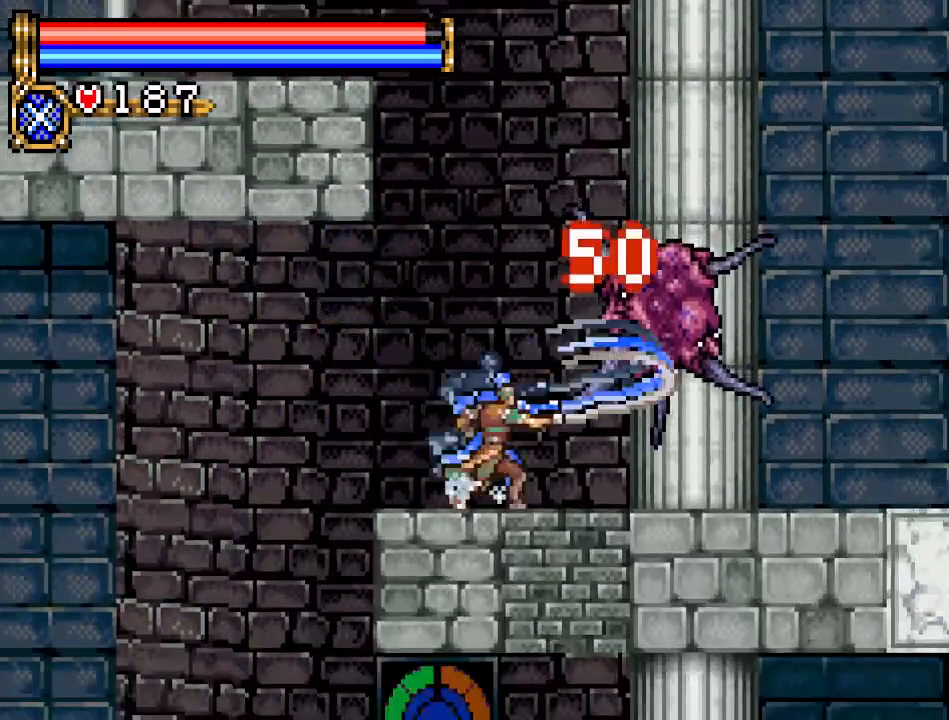
{"buttons": [], "events": []}